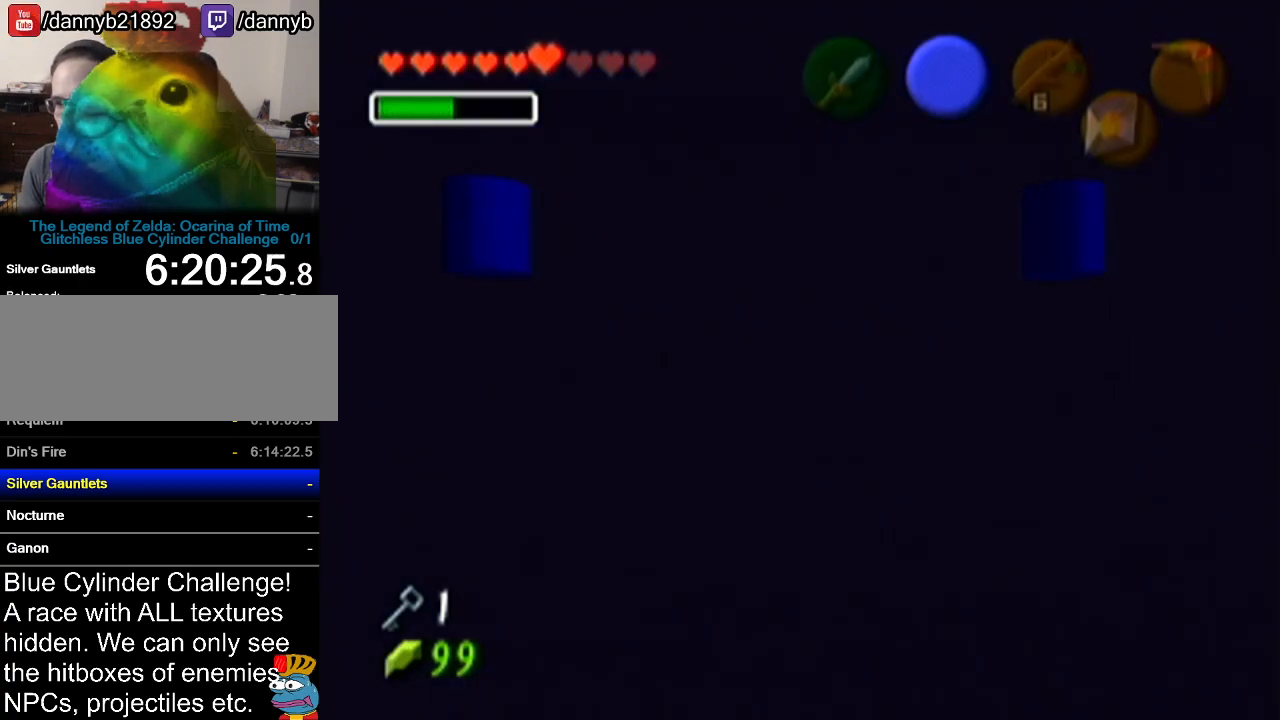
Gameplay with a controller (Nintendo layout); each line is a JSON object with the inputs held at the frame after it. "events" lists button and stick changes between this image and that frame as [ms after this image, input, new state], when the widget could be followed in between. Not read: L3 R3.
{"buttons": [], "left_stick": "up", "events": []}
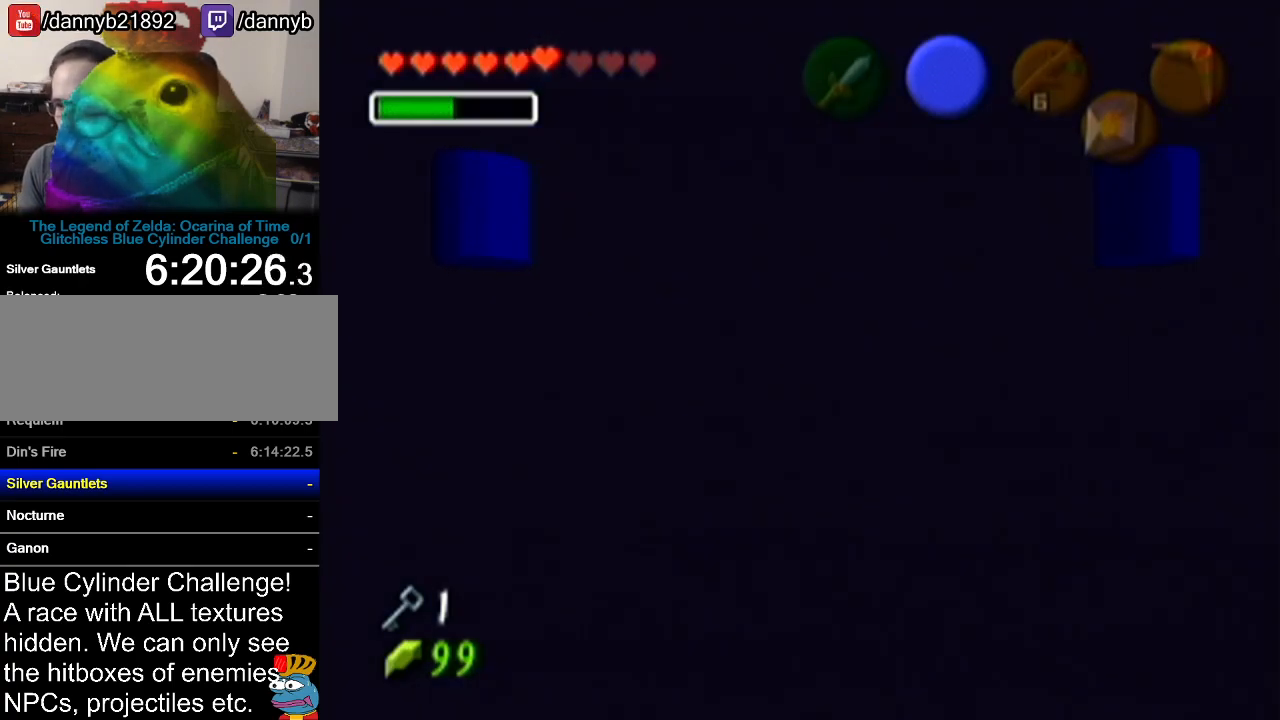
{"buttons": [], "left_stick": "up", "events": []}
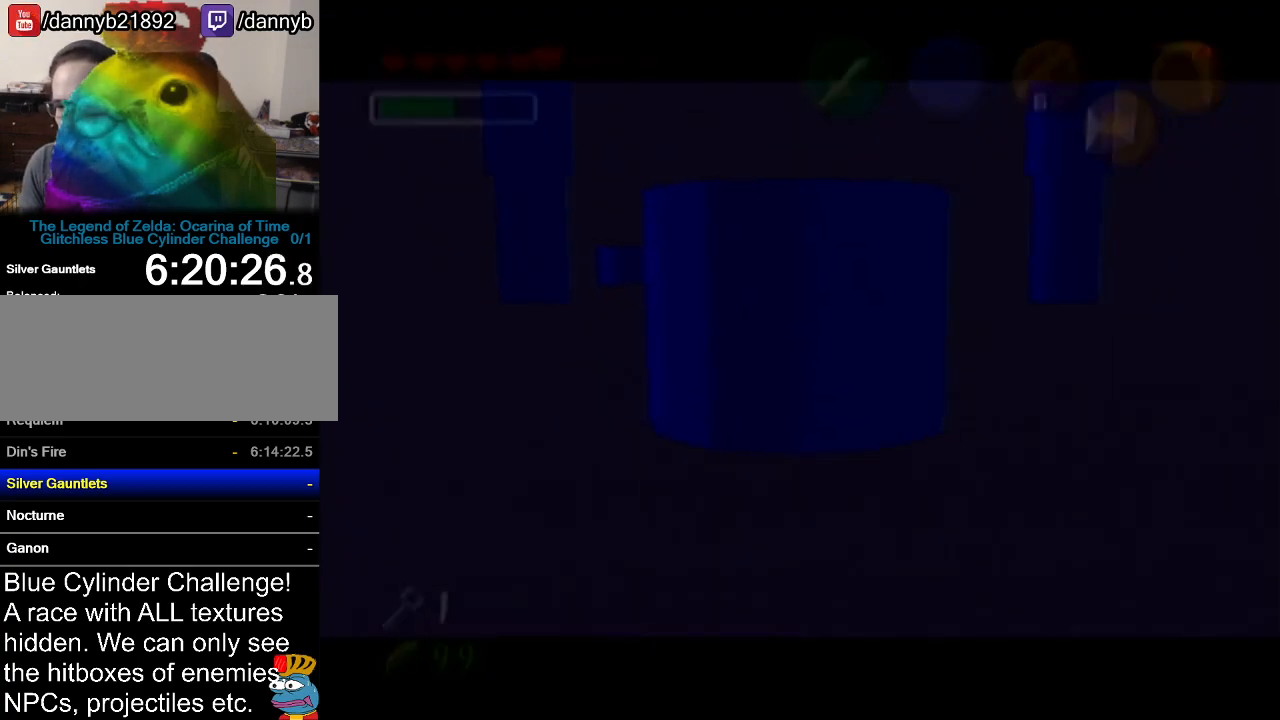
{"buttons": [], "left_stick": "center", "events": [[266, "left_stick", "center"]]}
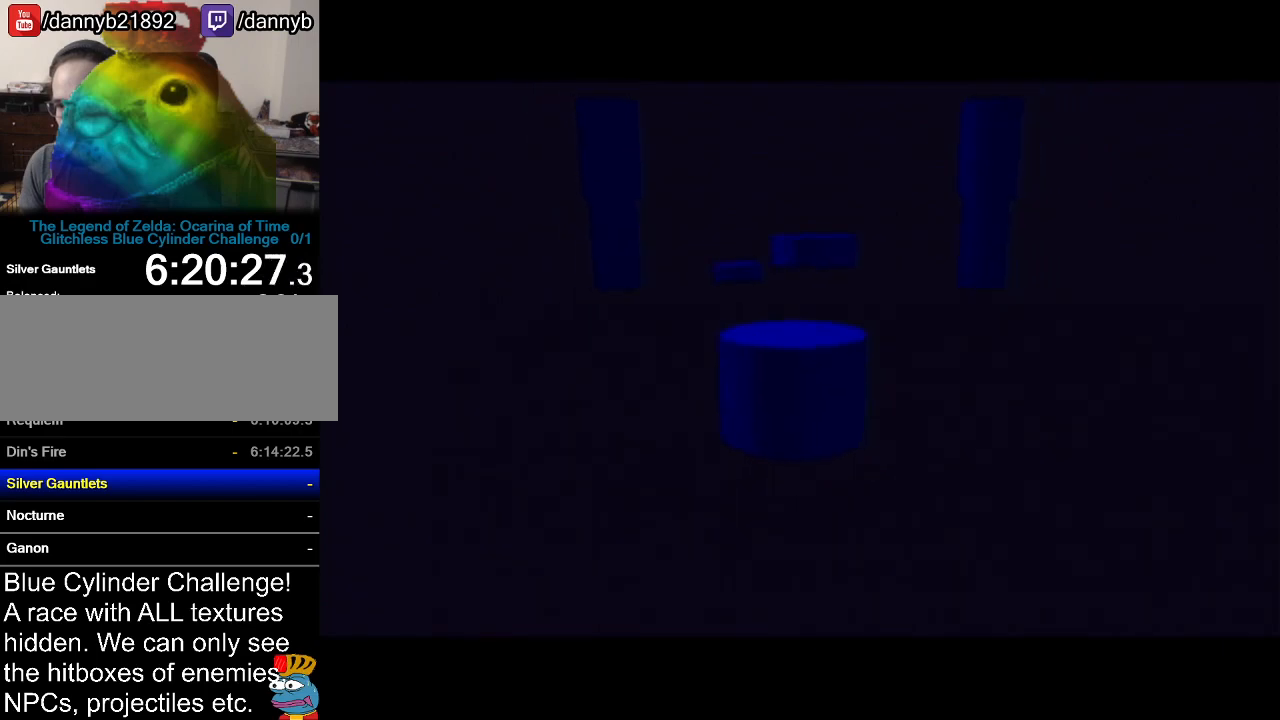
{"buttons": [], "left_stick": "center", "events": []}
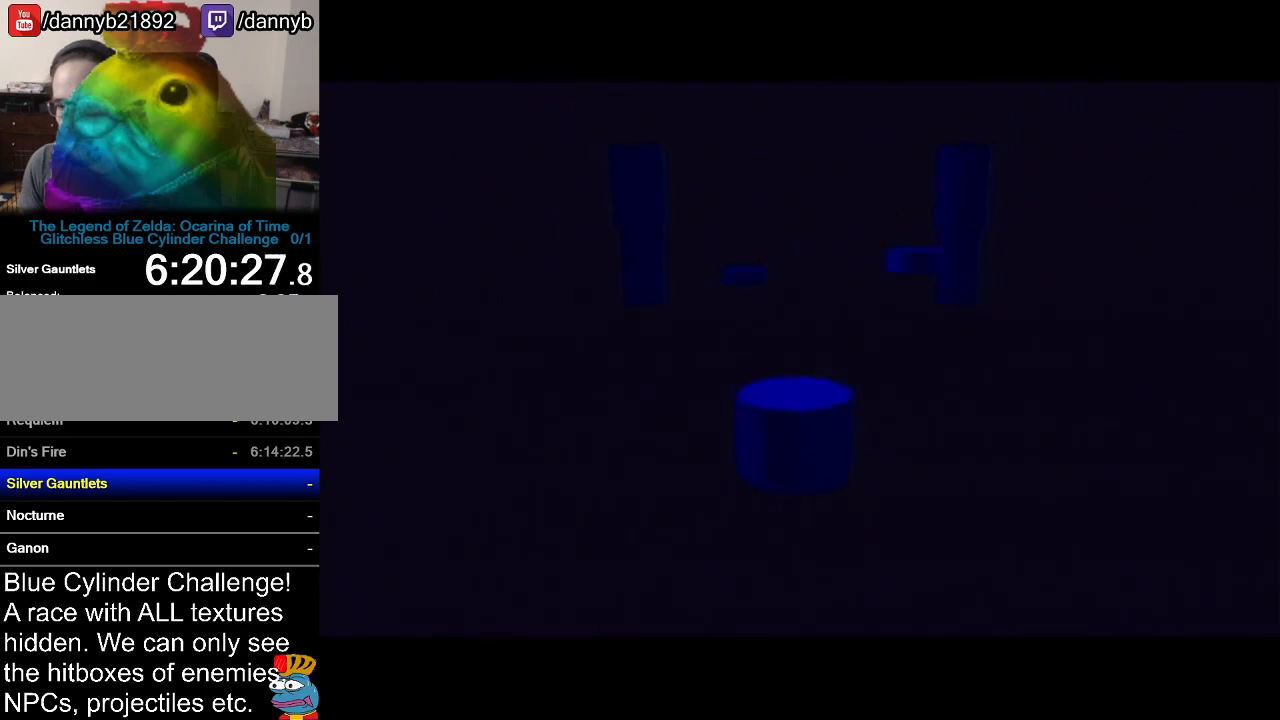
{"buttons": [], "left_stick": "center", "events": []}
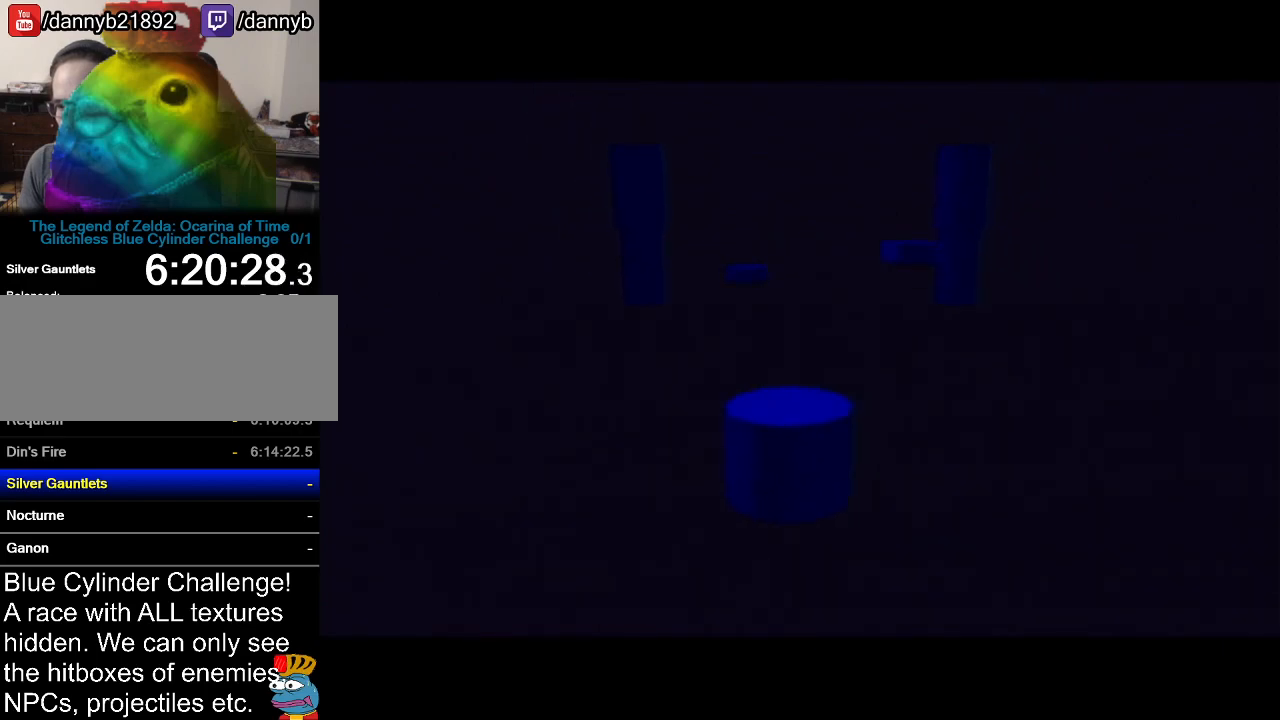
{"buttons": [], "left_stick": "down", "events": [[150, "left_stick", "down"]]}
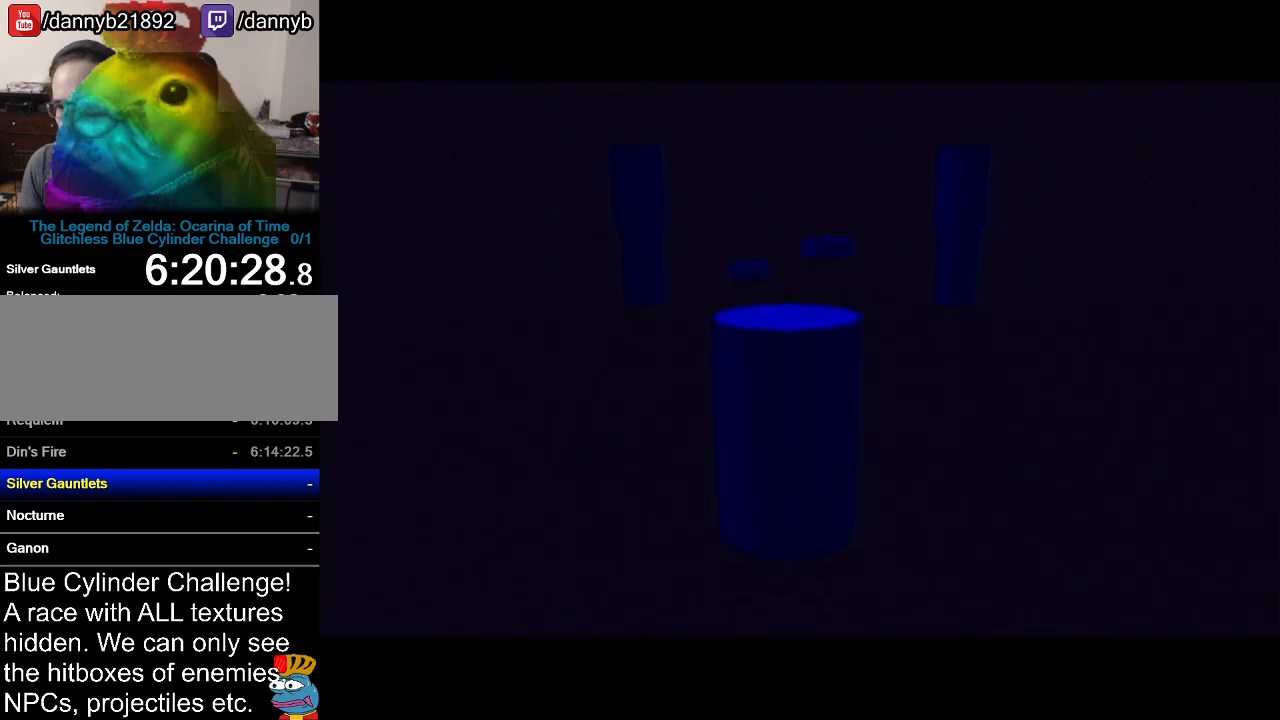
{"buttons": ["A"], "left_stick": "down", "events": [[266, "A", "down"]]}
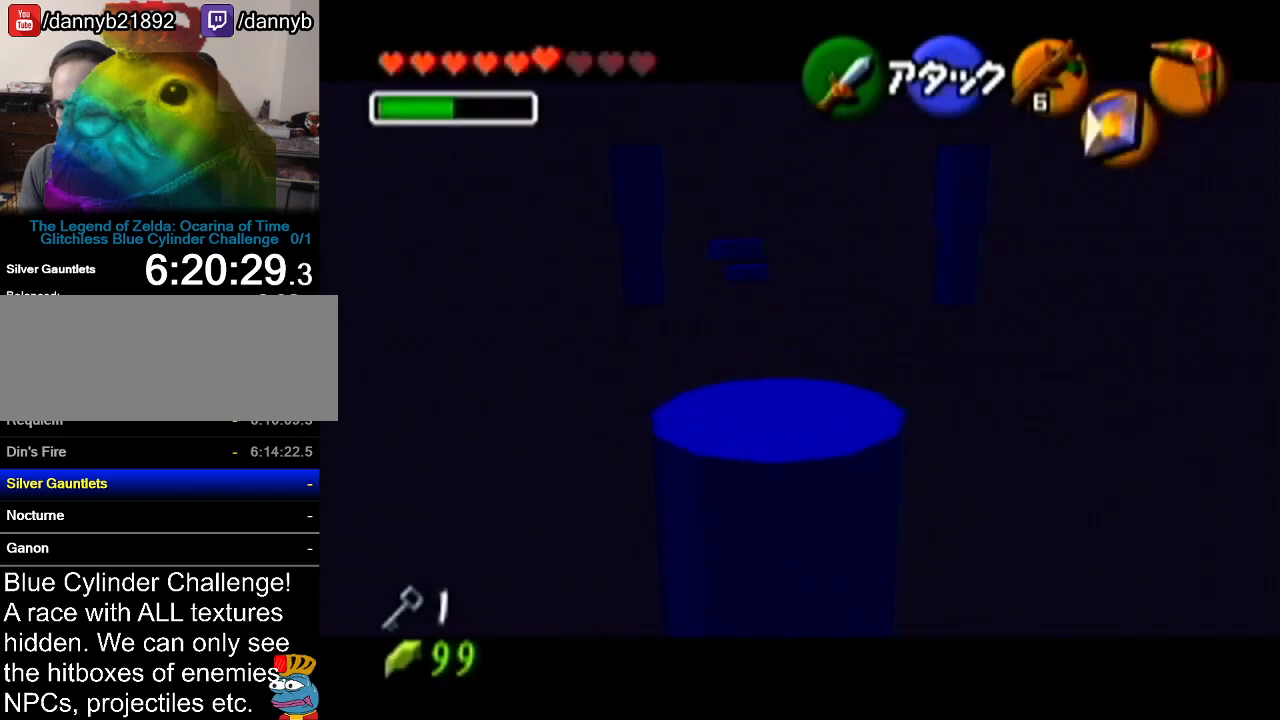
{"buttons": [], "left_stick": "down", "events": [[17, "A", "up"]]}
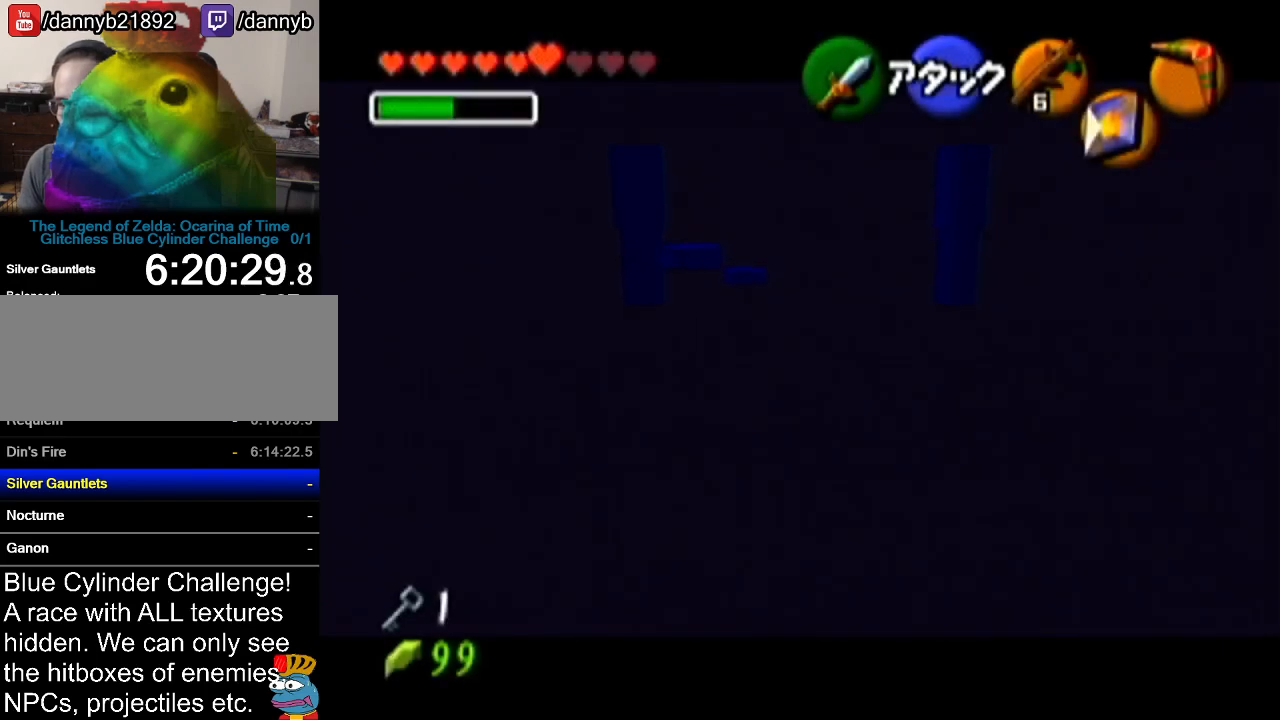
{"buttons": ["B"], "left_stick": "up-left", "events": [[83, "left_stick", "down-left"], [367, "left_stick", "up-left"], [483, "B", "down"]]}
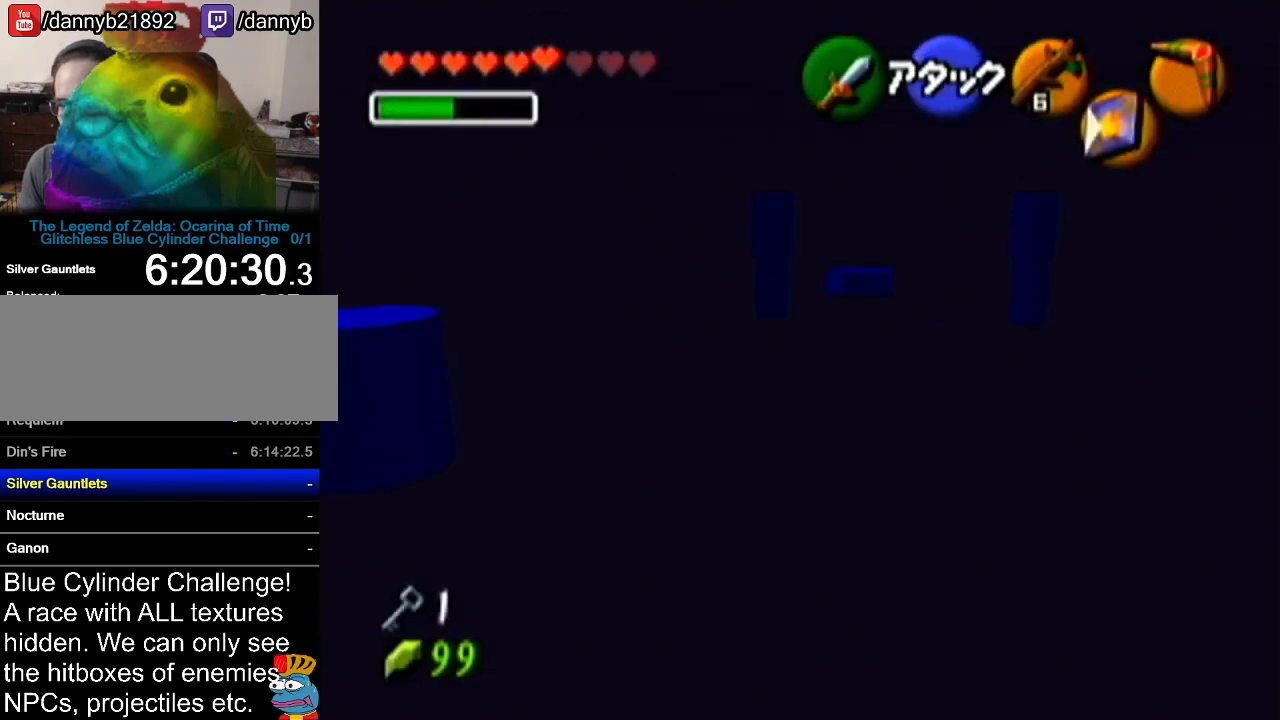
{"buttons": [], "left_stick": "center", "events": [[217, "B", "up"], [334, "left_stick", "center"]]}
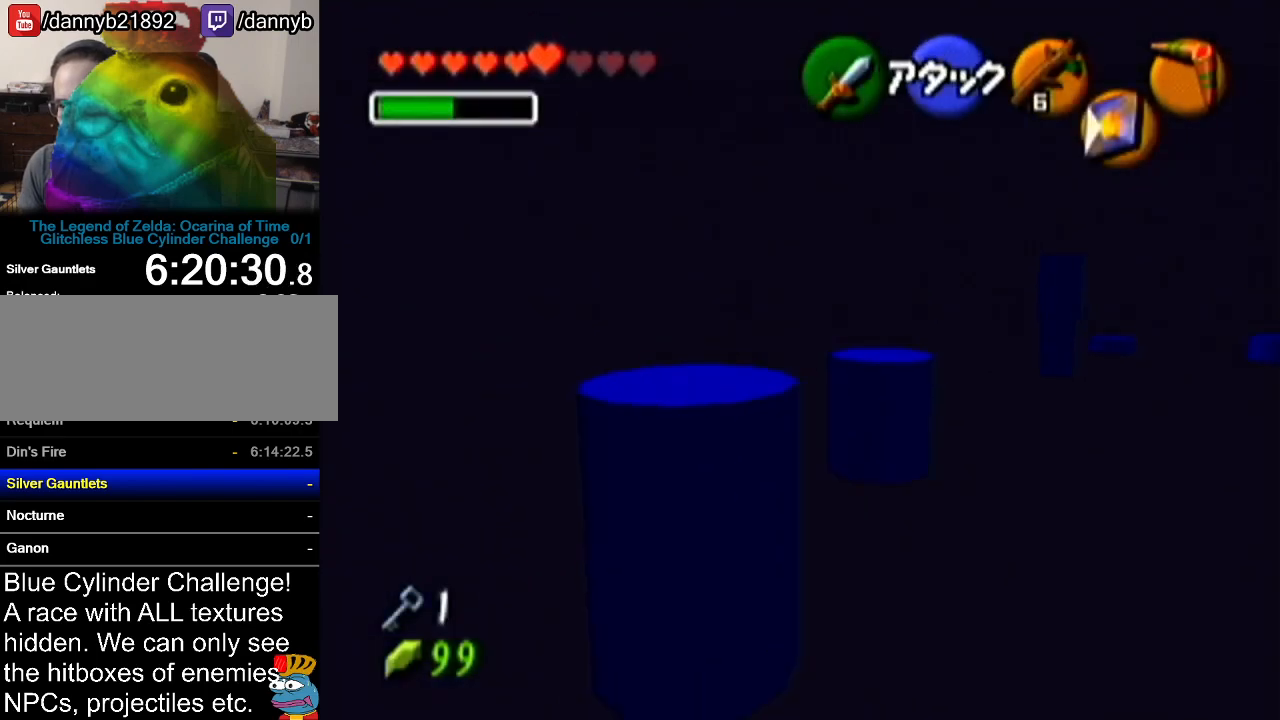
{"buttons": [], "left_stick": "center", "events": [[50, "left_stick", "up-right"], [233, "B", "down"], [450, "B", "up"], [483, "left_stick", "center"]]}
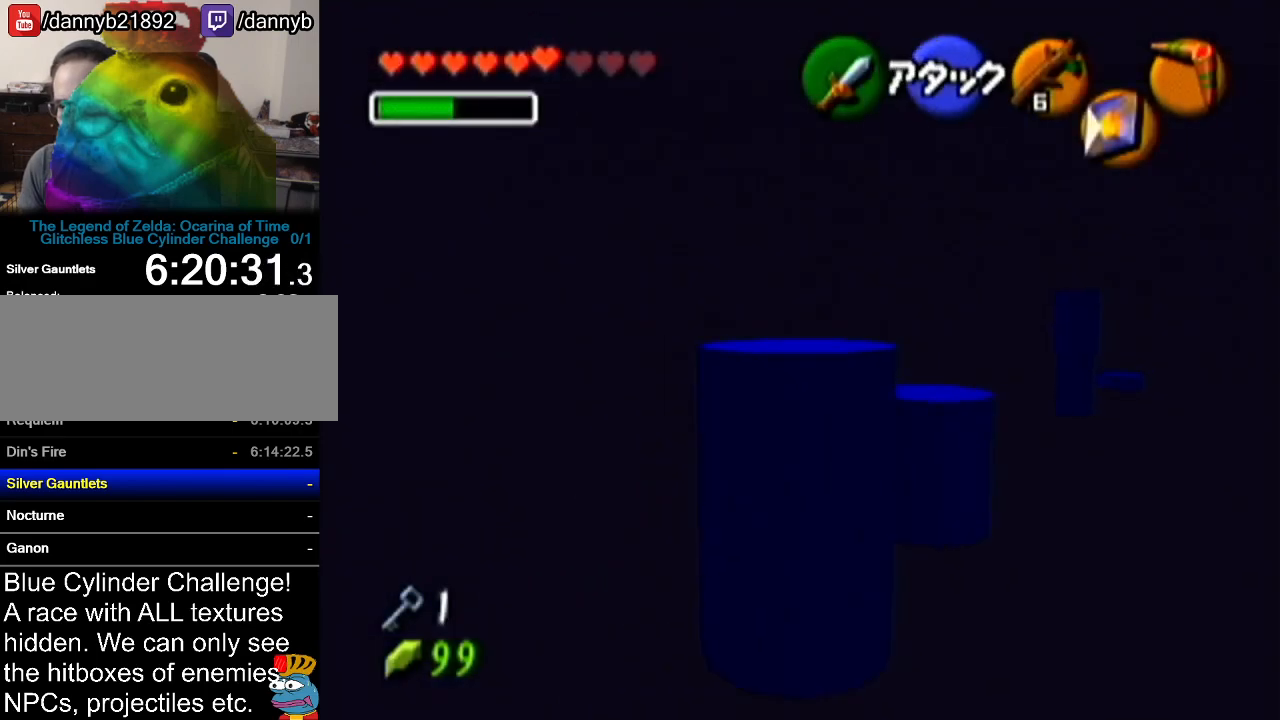
{"buttons": [], "left_stick": "down-right", "events": [[334, "left_stick", "down"], [384, "left_stick", "down-right"]]}
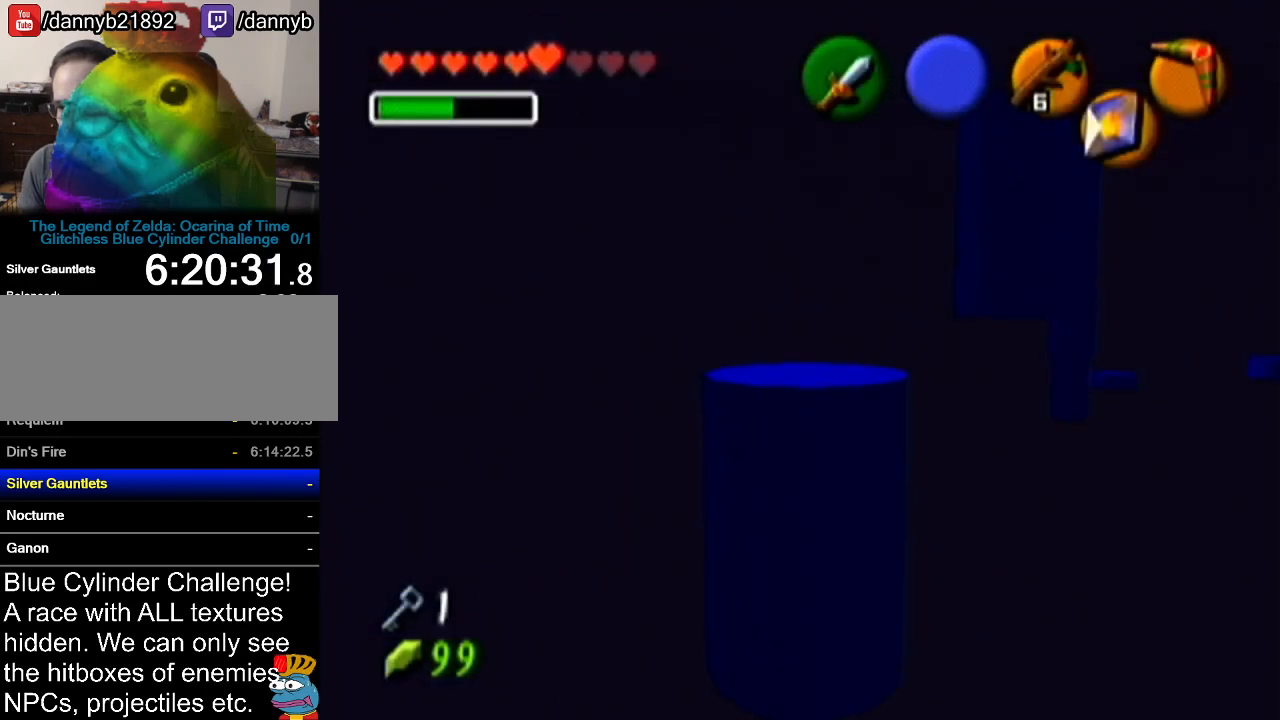
{"buttons": [], "left_stick": "right", "events": [[16, "left_stick", "center"], [200, "left_stick", "up-right"], [266, "left_stick", "right"]]}
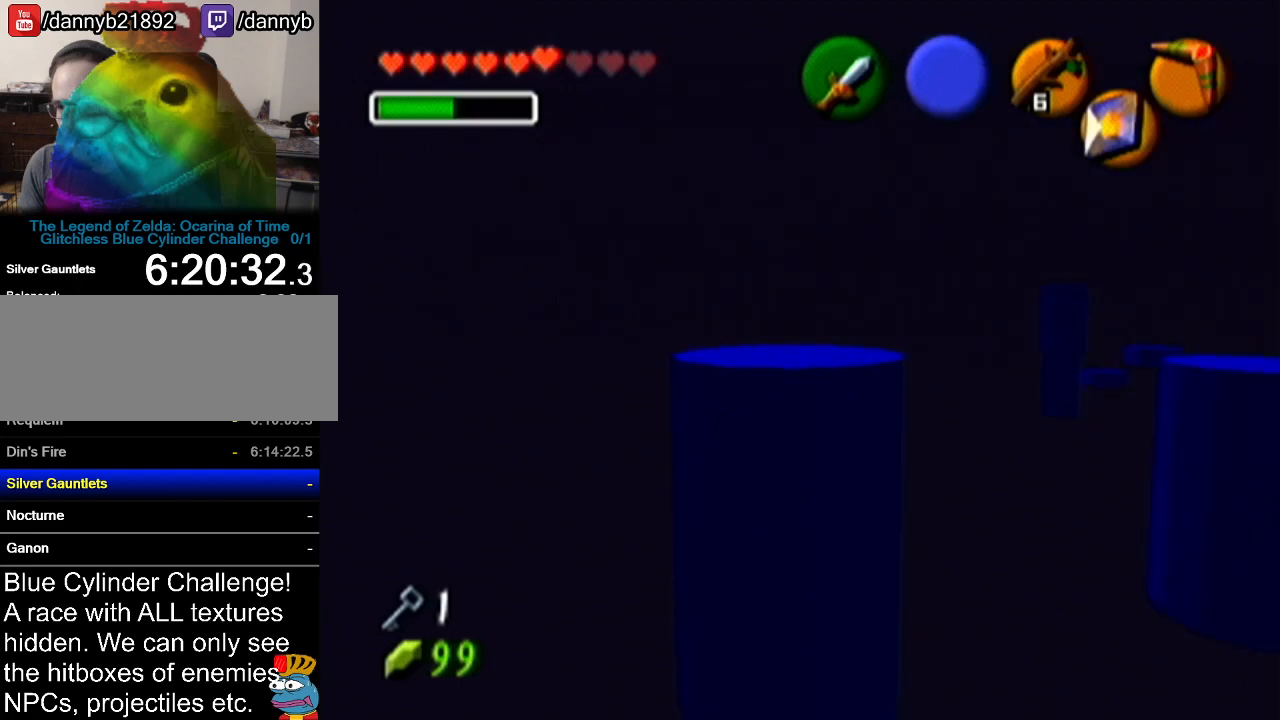
{"buttons": [], "left_stick": "down", "events": [[167, "left_stick", "center"], [334, "left_stick", "down"]]}
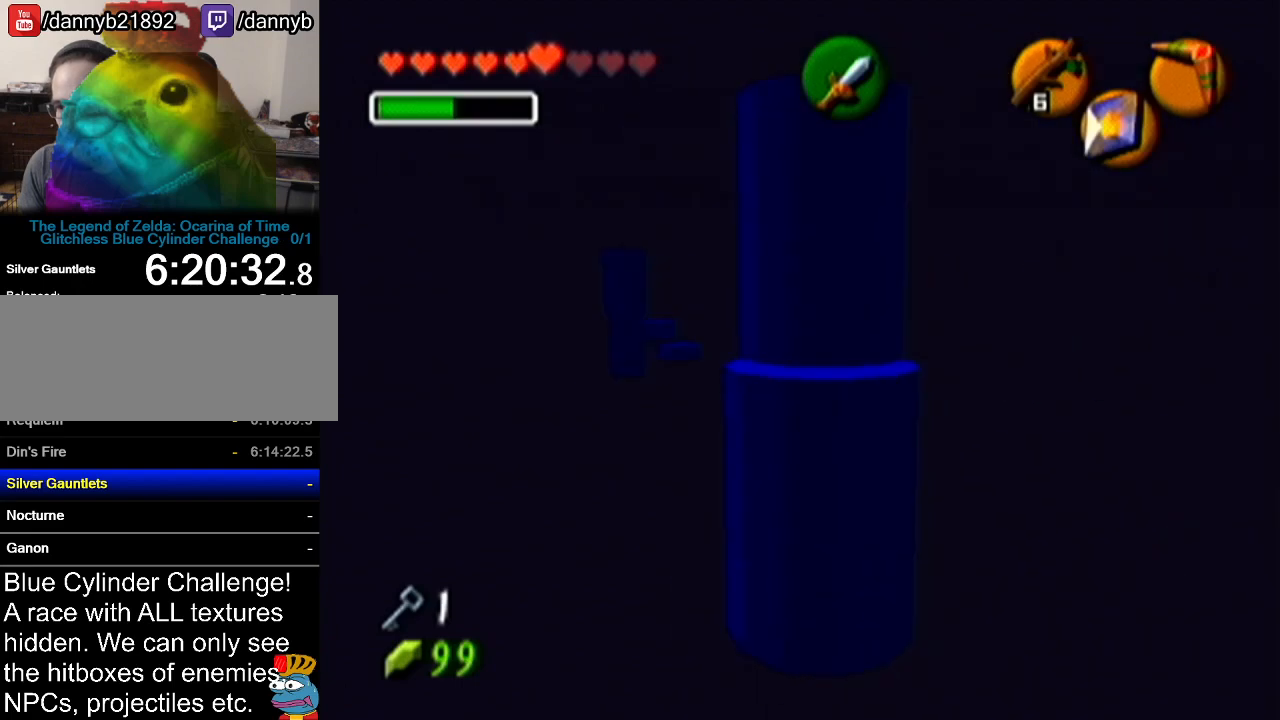
{"buttons": [], "left_stick": "up-right", "events": [[50, "left_stick", "down-right"], [417, "left_stick", "up-right"]]}
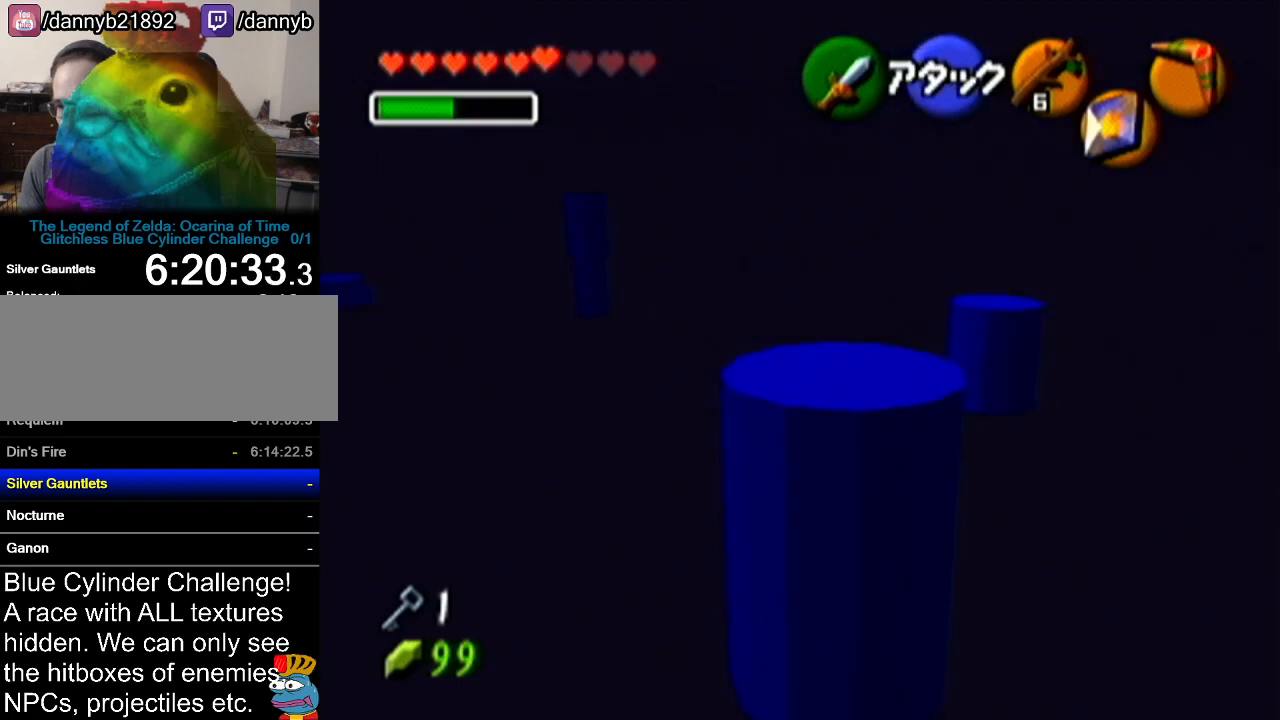
{"buttons": ["B"], "left_stick": "up-left", "events": [[100, "left_stick", "up-left"], [334, "B", "down"]]}
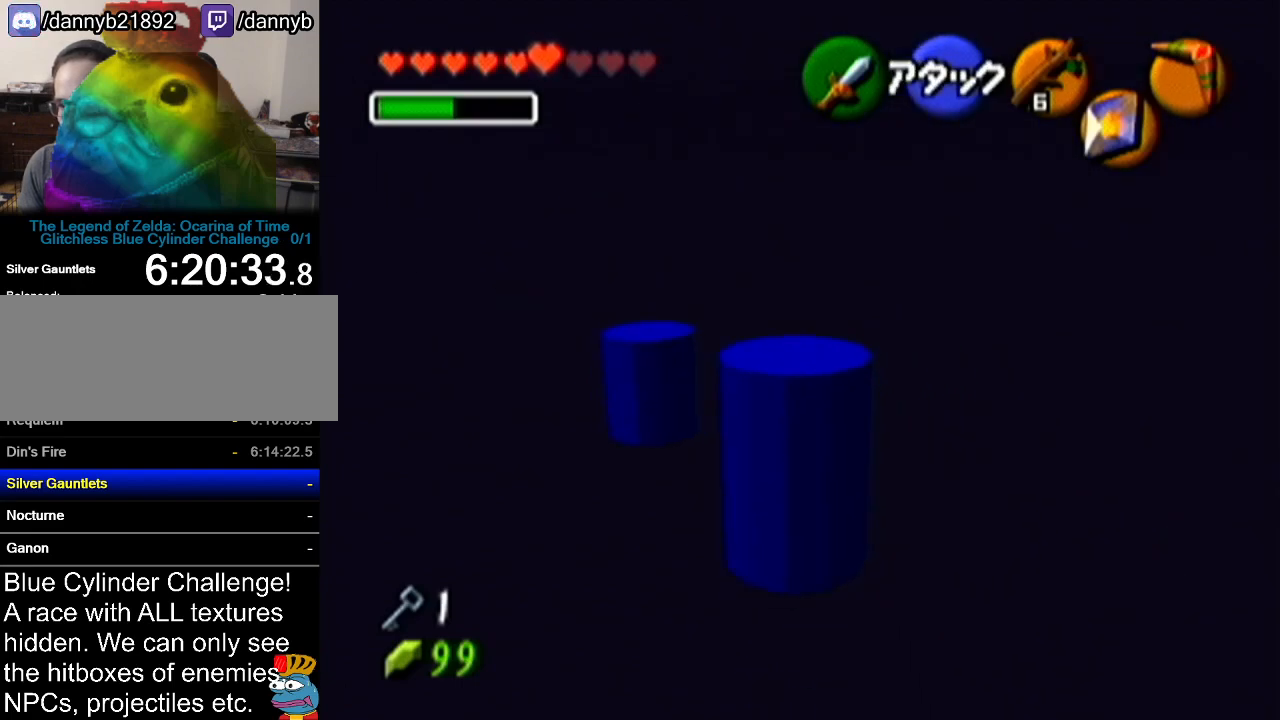
{"buttons": ["B"], "left_stick": "up-left", "events": [[50, "B", "up"], [450, "B", "down"]]}
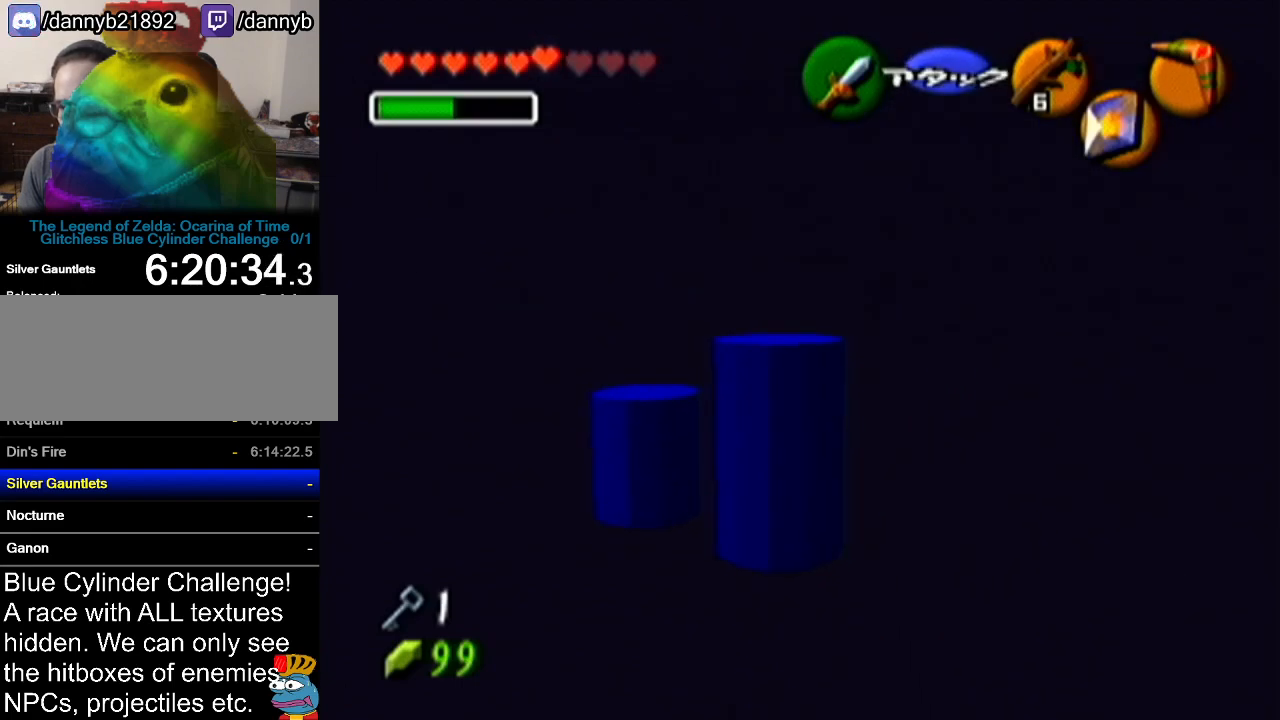
{"buttons": [], "left_stick": "center", "events": [[67, "B", "up"], [67, "left_stick", "center"]]}
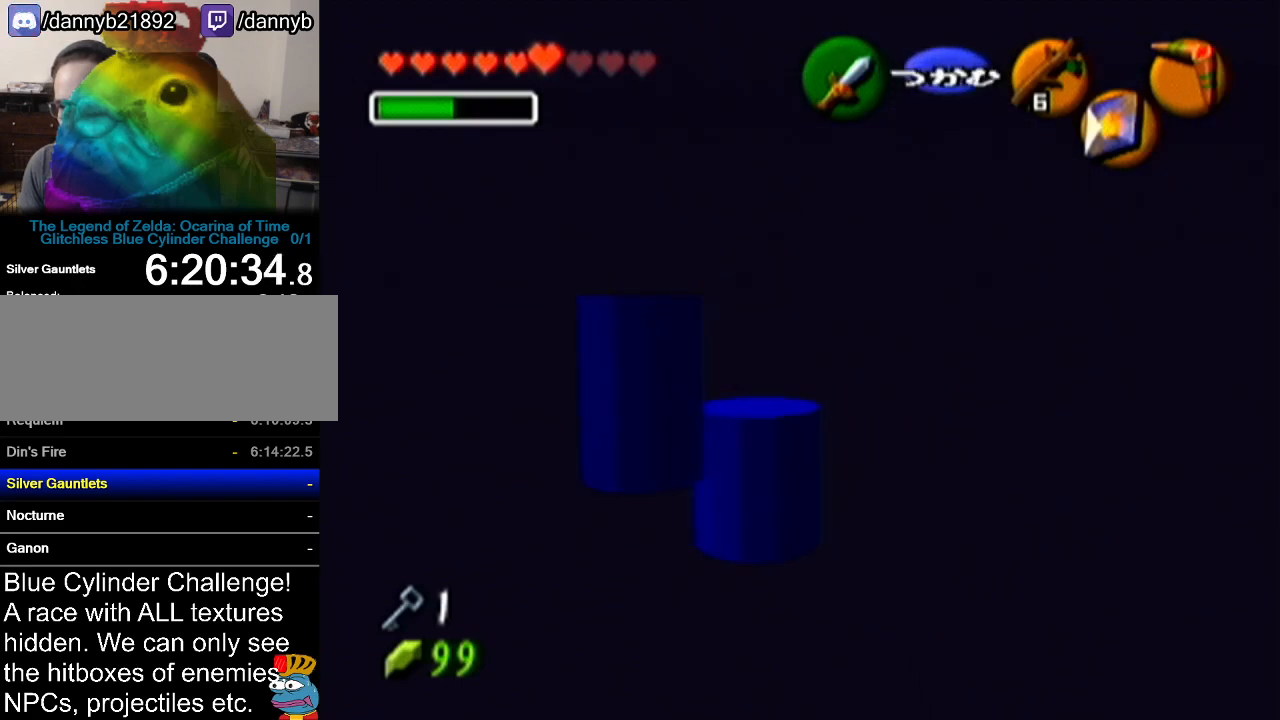
{"buttons": [], "left_stick": "left", "events": [[283, "left_stick", "left"]]}
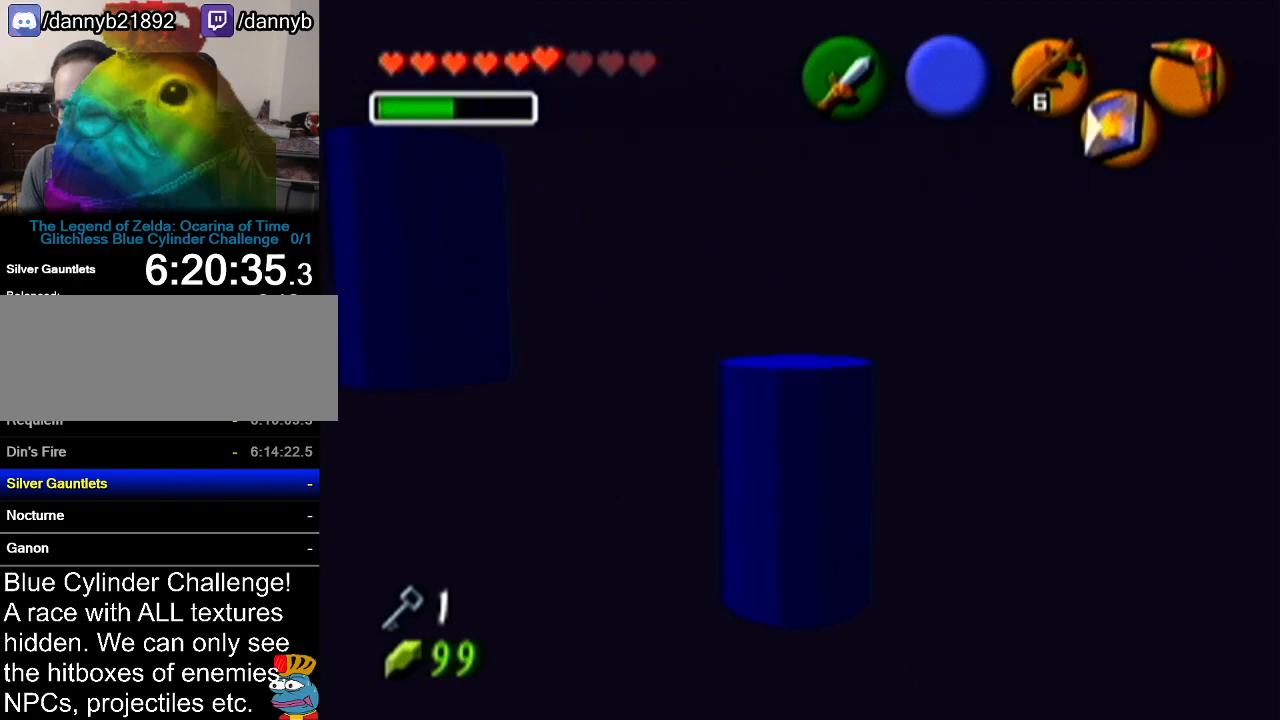
{"buttons": [], "left_stick": "down-right", "events": [[317, "left_stick", "center"], [484, "left_stick", "down-right"]]}
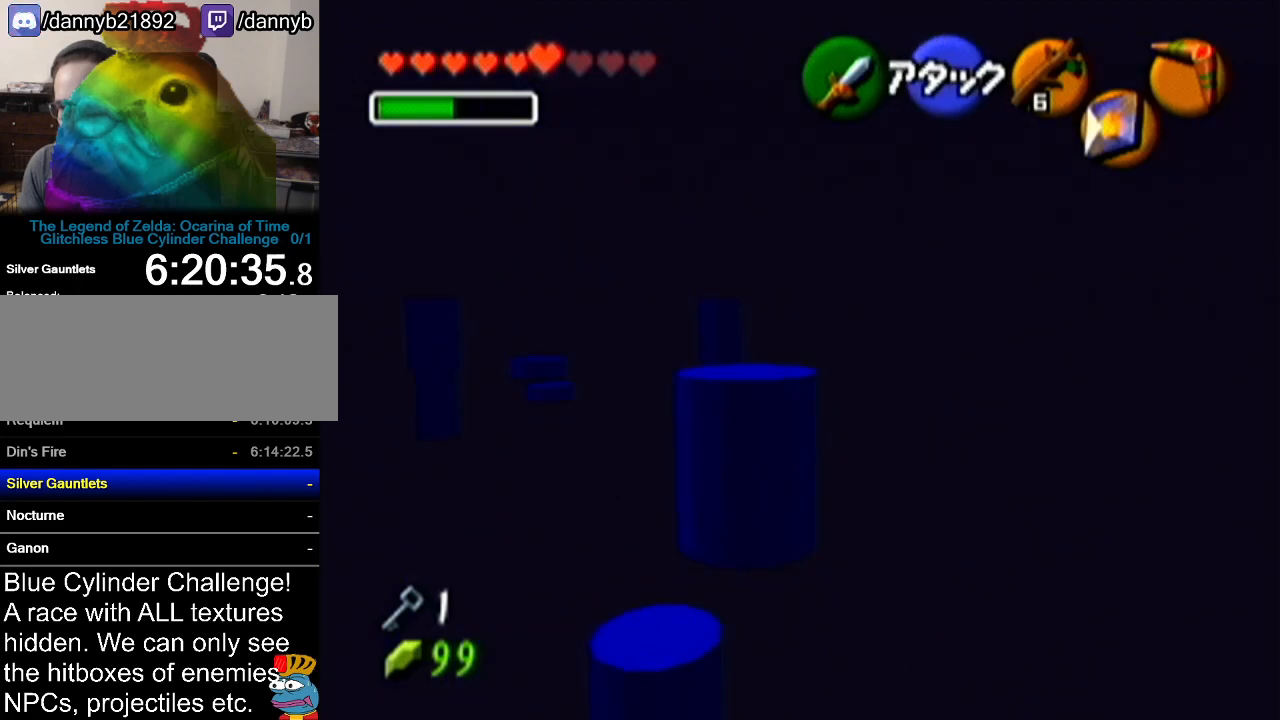
{"buttons": [], "left_stick": "down-right", "events": []}
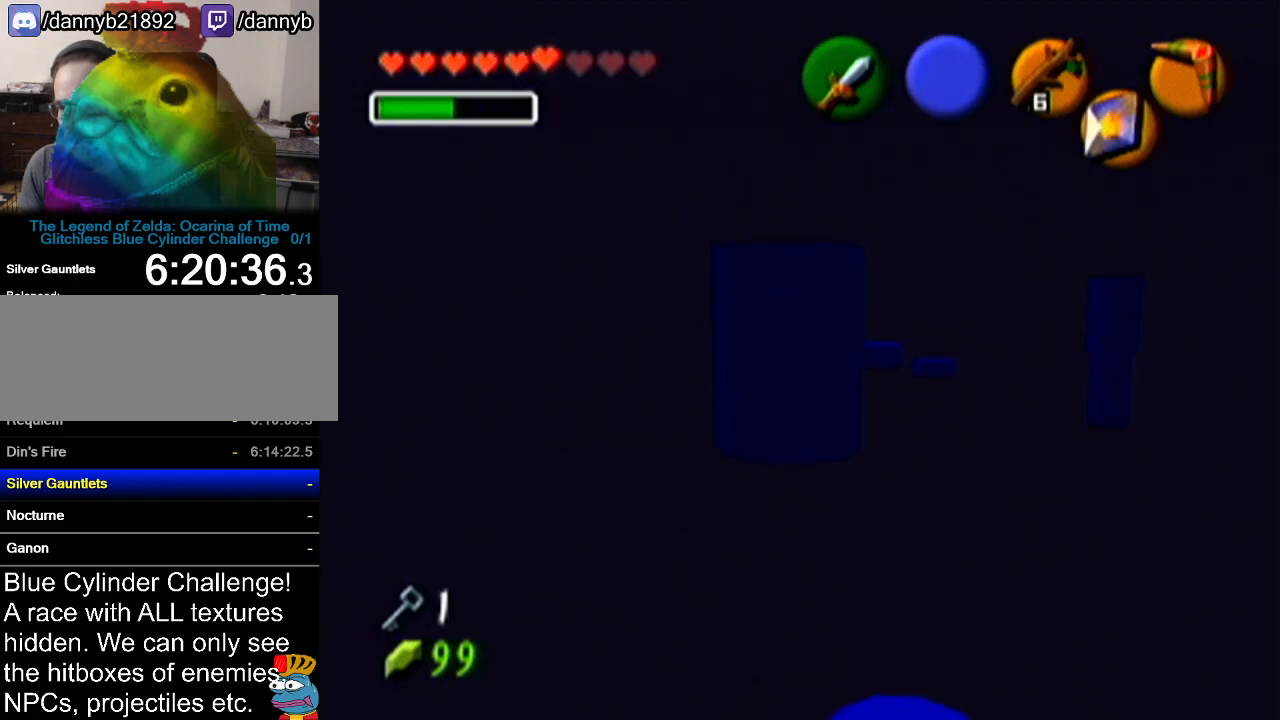
{"buttons": [], "left_stick": "down", "events": [[334, "left_stick", "down"]]}
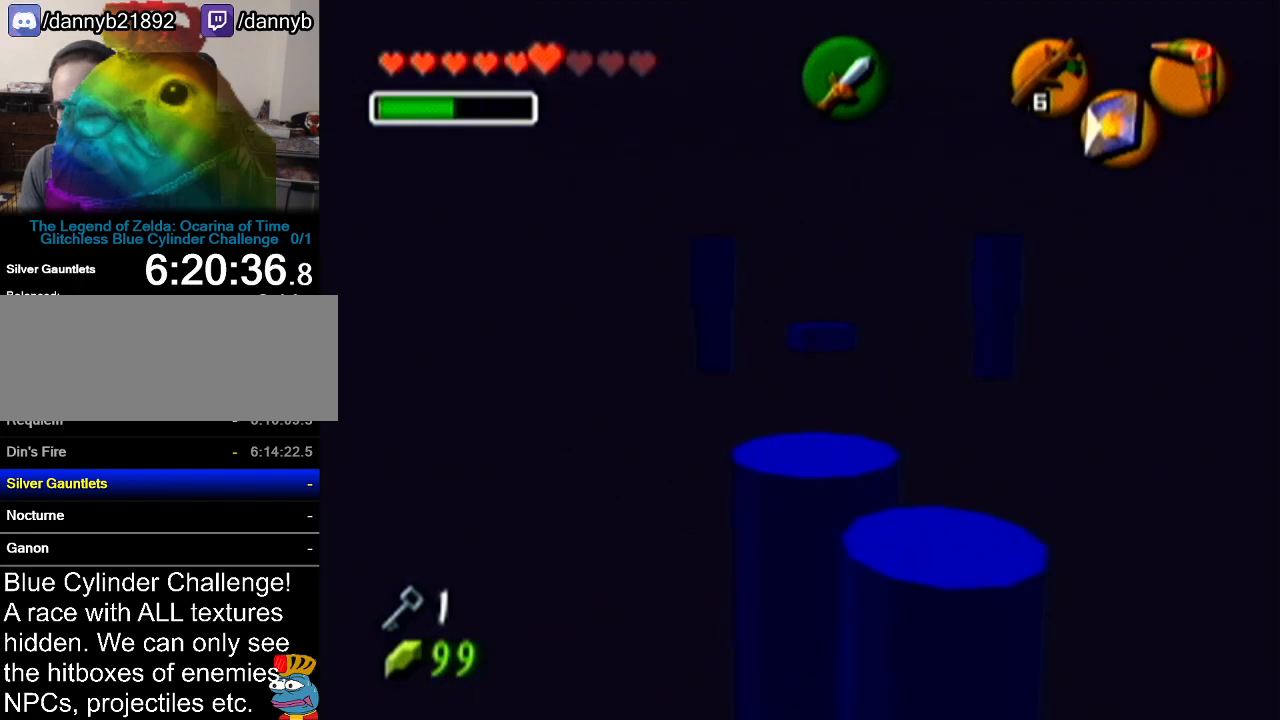
{"buttons": [], "left_stick": "down-left", "events": [[33, "left_stick", "down-left"]]}
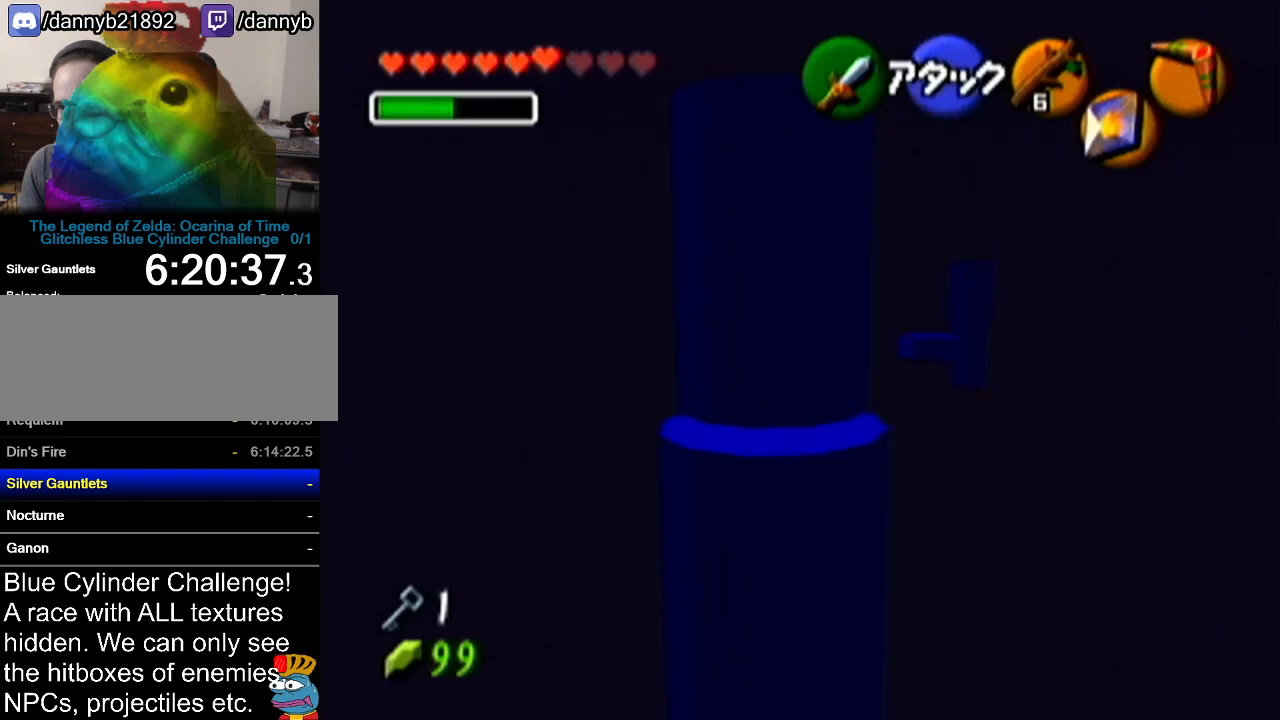
{"buttons": [], "left_stick": "center", "events": [[334, "Z", "down"], [334, "left_stick", "center"], [484, "Z", "up"]]}
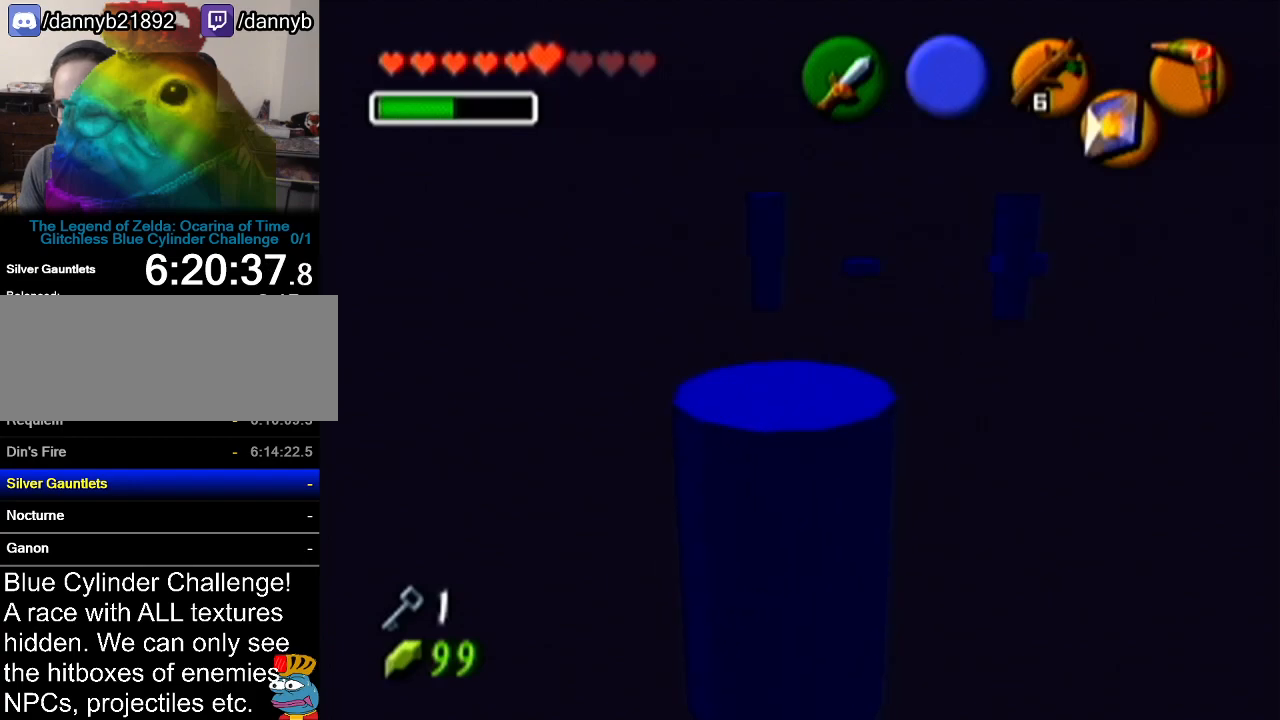
{"buttons": [], "left_stick": "up", "events": [[333, "left_stick", "up-right"], [450, "left_stick", "up"]]}
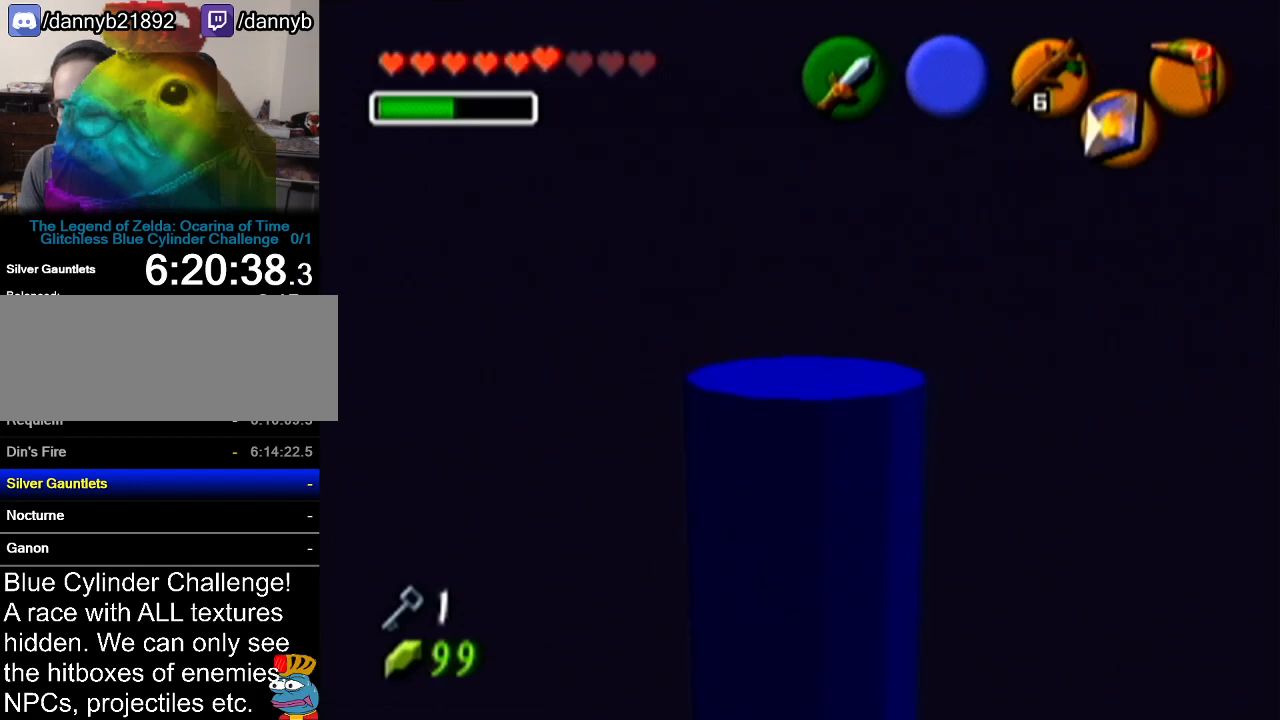
{"buttons": [], "left_stick": "up", "events": []}
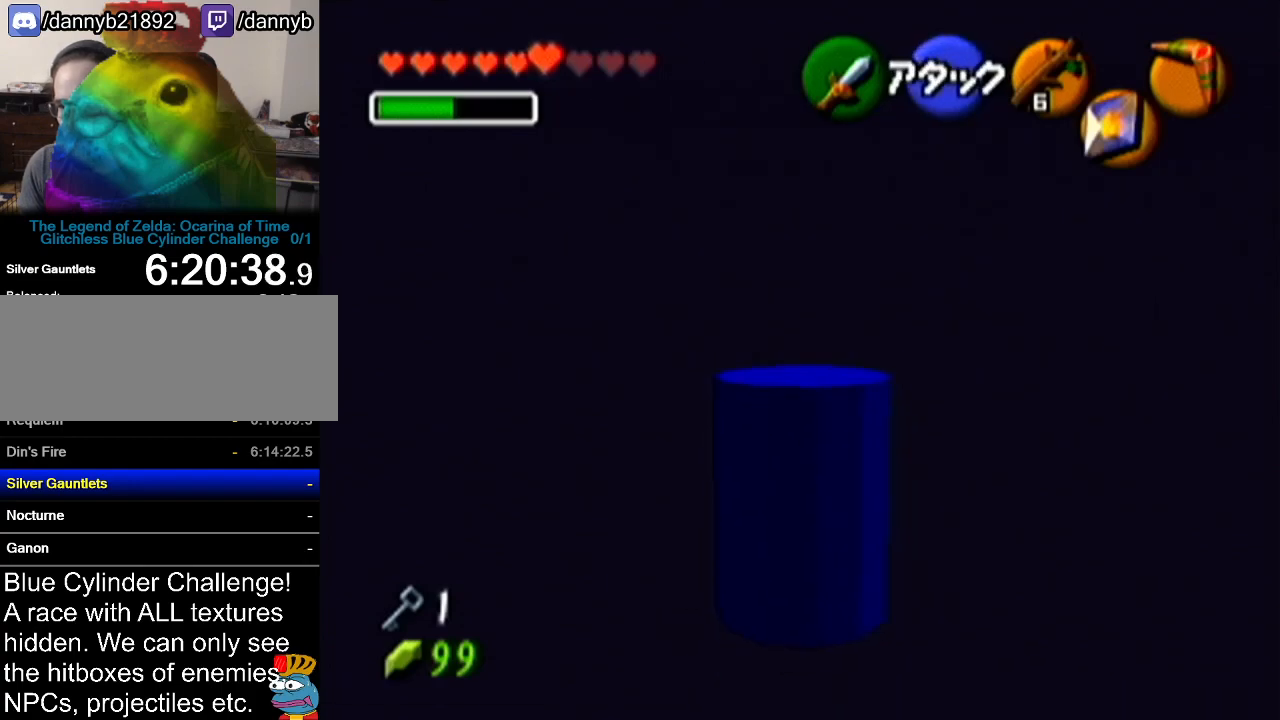
{"buttons": [], "left_stick": "up", "events": []}
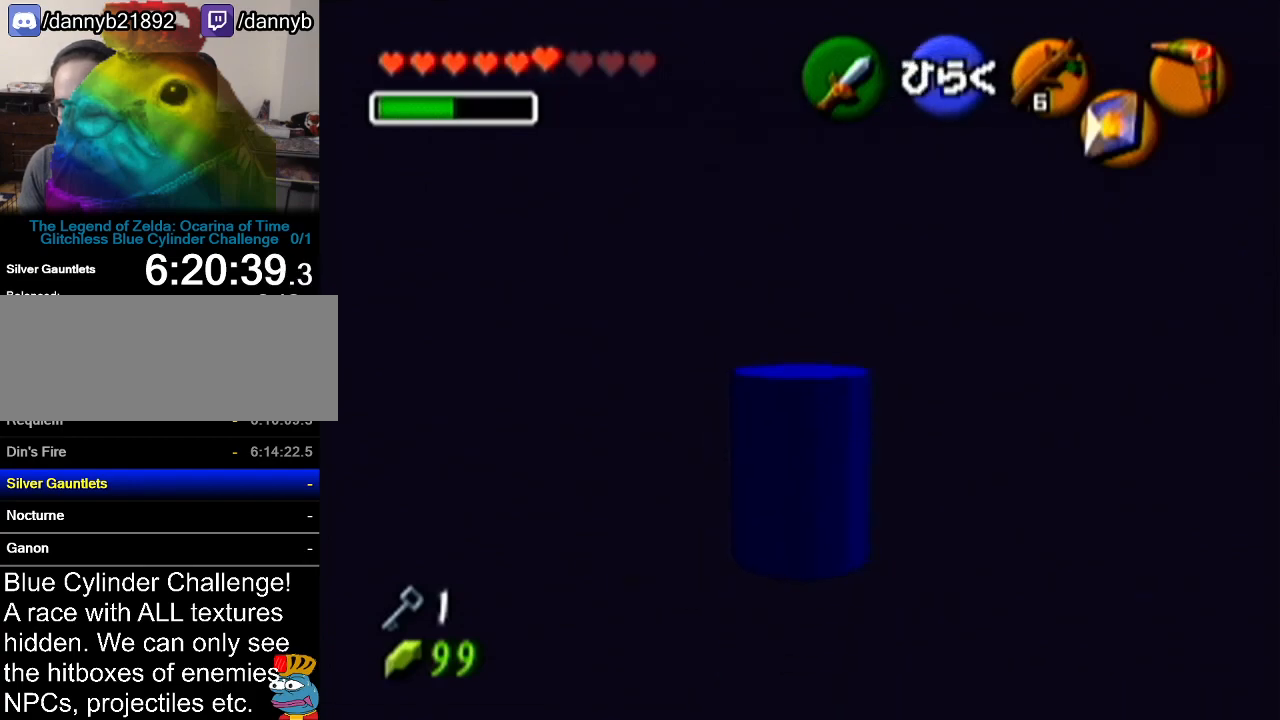
{"buttons": [], "left_stick": "center", "events": [[33, "left_stick", "center"]]}
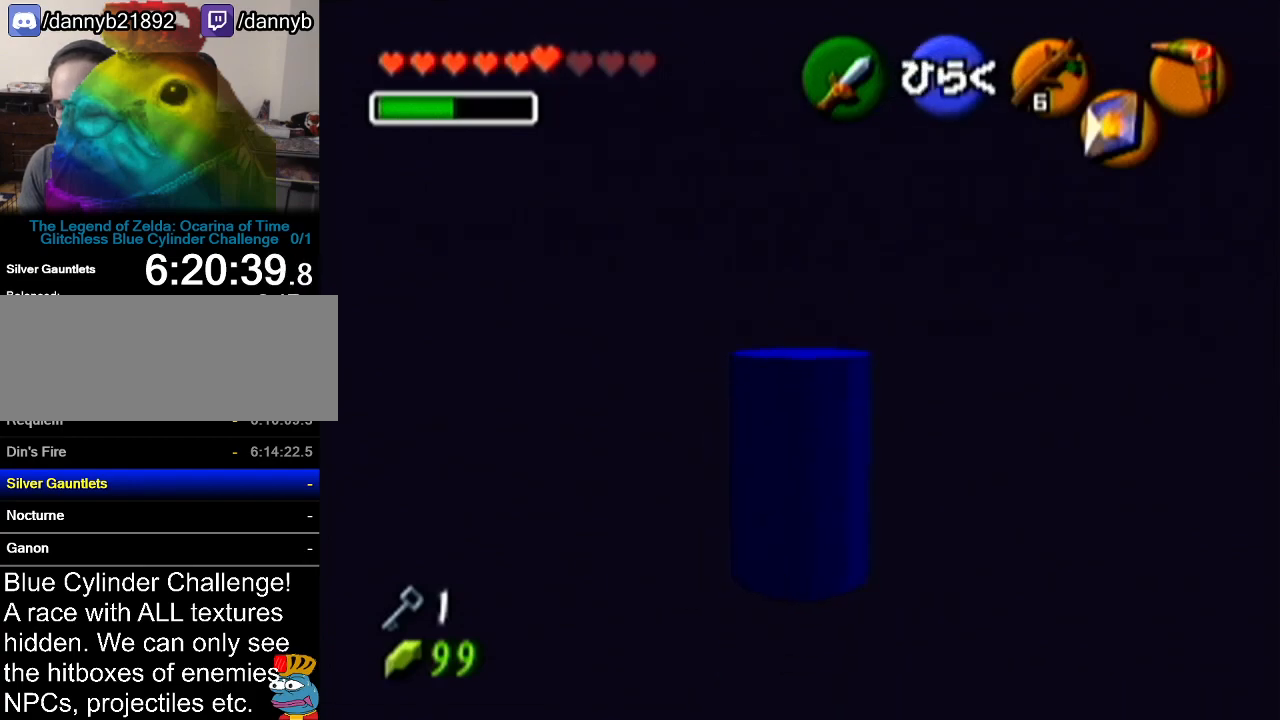
{"buttons": [], "left_stick": "center", "events": []}
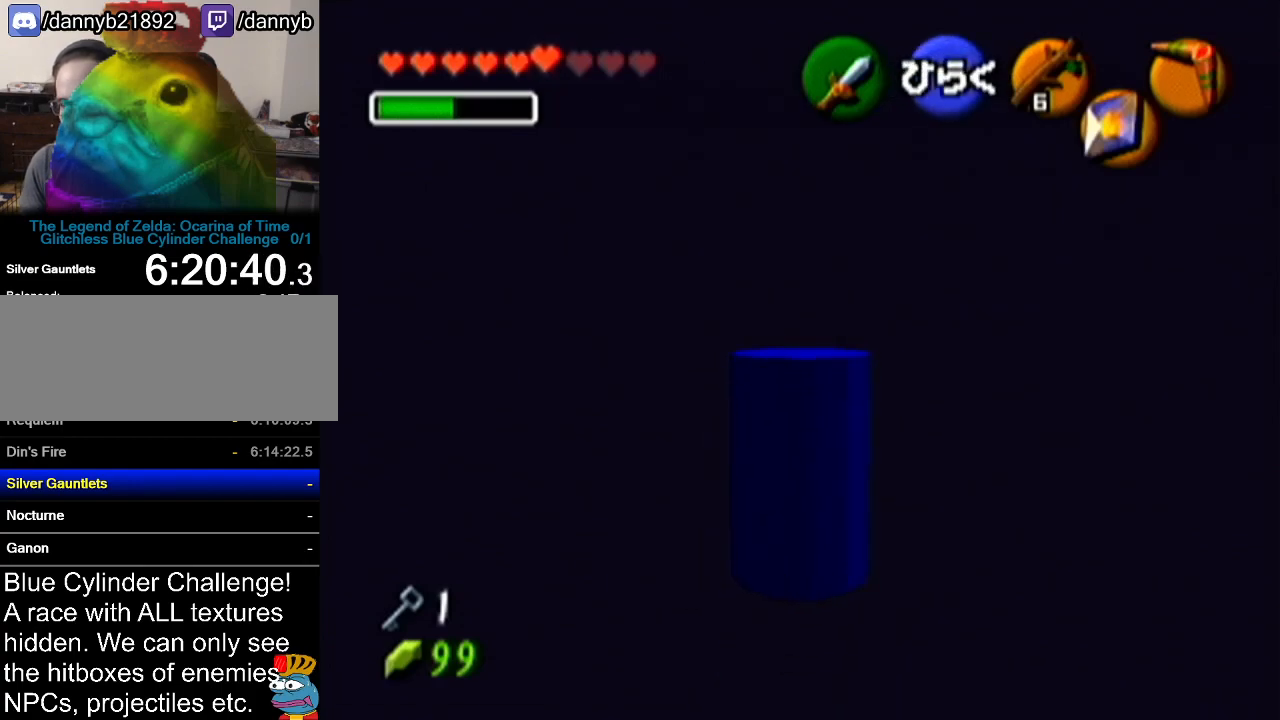
{"buttons": [], "left_stick": "center", "events": []}